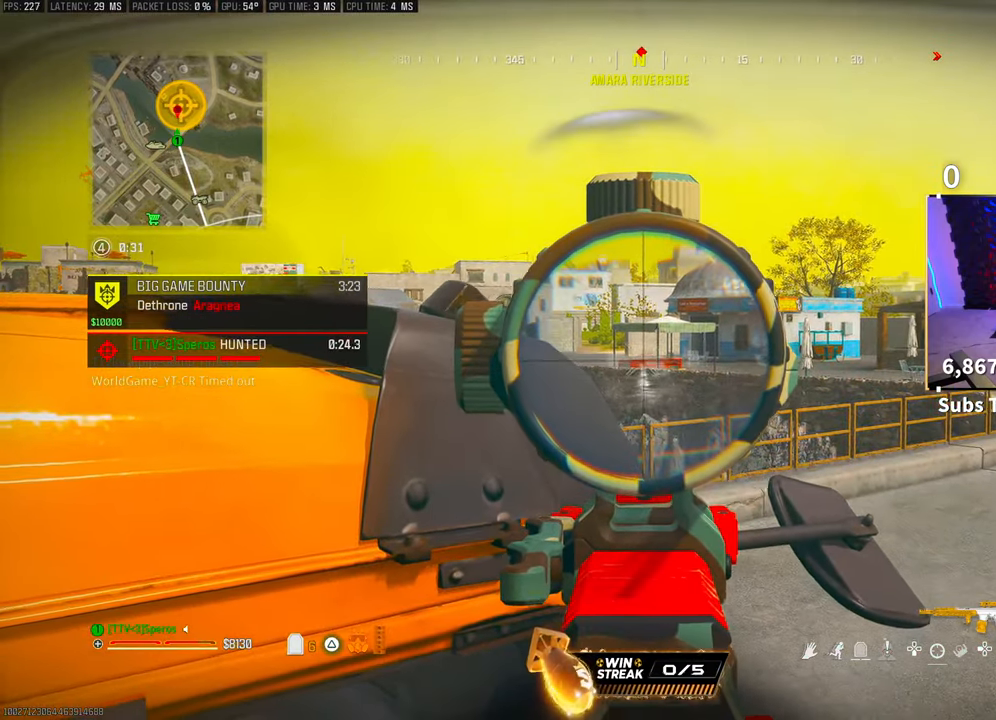
Gameplay with a controller (PlayStation layout); each line is a JSON object with the inputs held at the frame after it. "events" lists button and stick changes between this image and that frame as [ms after this image, input, new state], when the widget could be followed in between. Not read: R3.
{"buttons": ["L2", "R2"], "left_stick": "center", "right_stick": "center", "events": [[200, "R2", "down"]]}
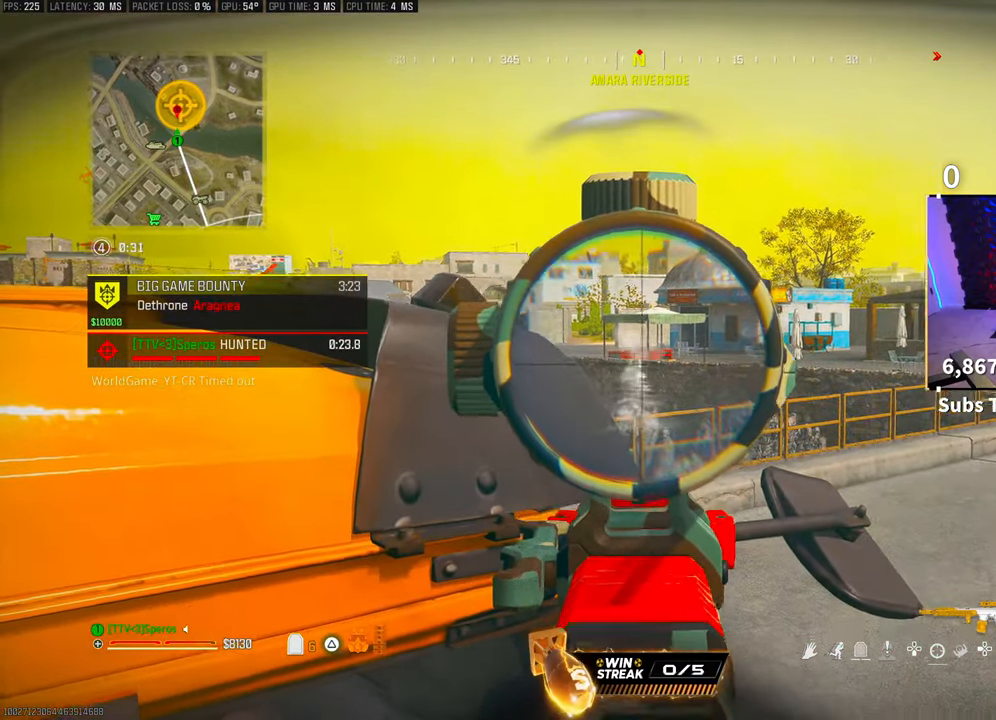
{"buttons": ["CROSS", "R2"], "left_stick": "up-left", "right_stick": "center", "events": [[450, "CROSS", "down"], [450, "L2", "up"], [450, "left_stick", "up-left"]]}
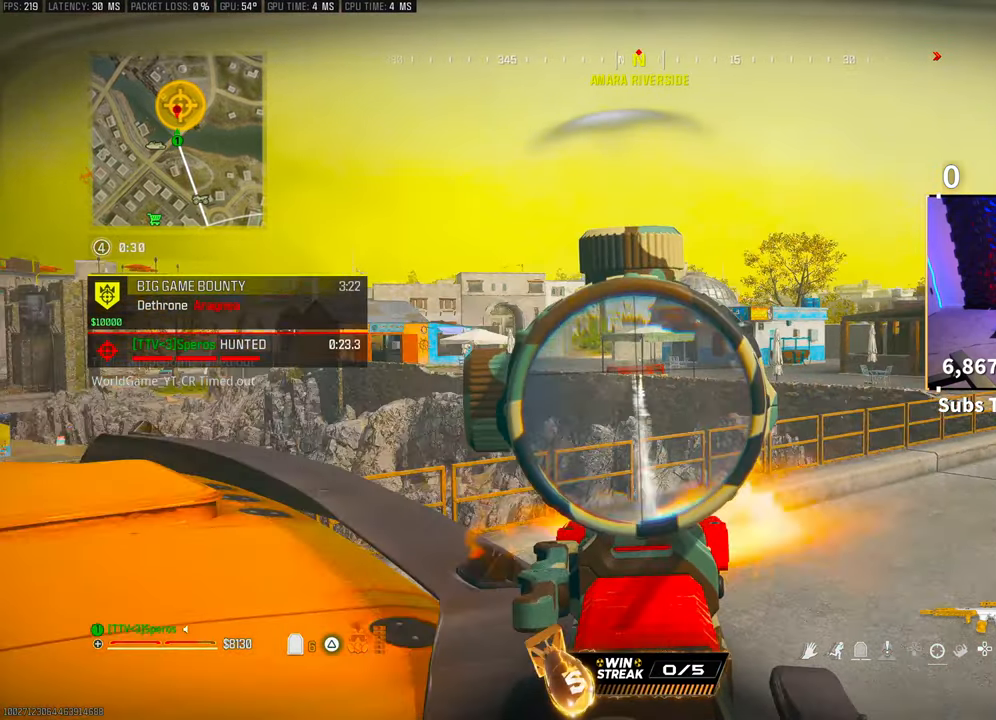
{"buttons": ["L2"], "left_stick": "up-left", "right_stick": "center", "events": [[50, "R2", "up"], [83, "CROSS", "up"], [100, "L3", "down"], [100, "left_stick", "up"], [183, "CROSS", "down"], [200, "L3", "up"], [200, "left_stick", "up-left"], [250, "L2", "down"], [283, "CROSS", "up"], [333, "CROSS", "down"], [450, "CROSS", "up"]]}
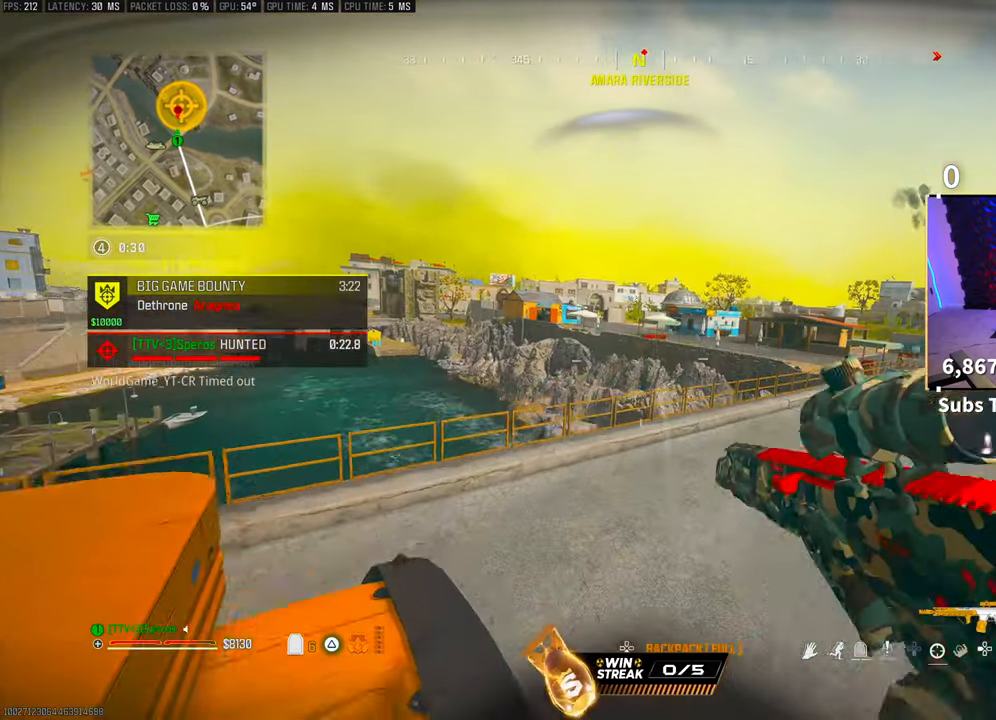
{"buttons": ["L2"], "left_stick": "left", "right_stick": "center", "events": [[17, "left_stick", "left"], [350, "CROSS", "down"], [483, "CROSS", "up"]]}
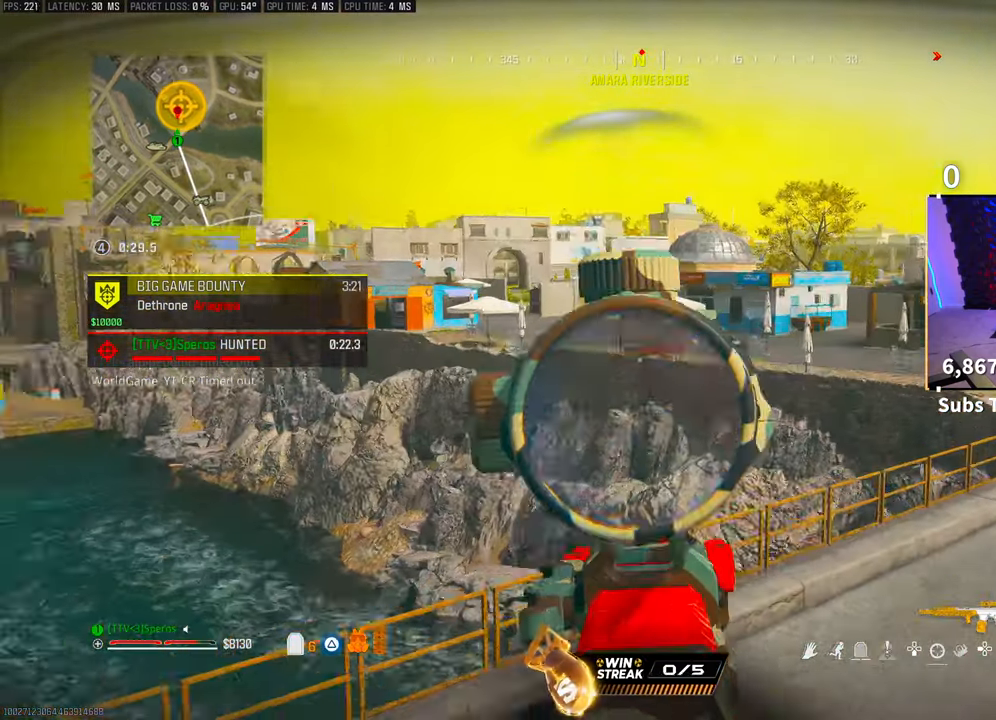
{"buttons": ["L2", "R2"], "left_stick": "center", "right_stick": "center", "events": [[333, "R2", "down"], [333, "left_stick", "center"]]}
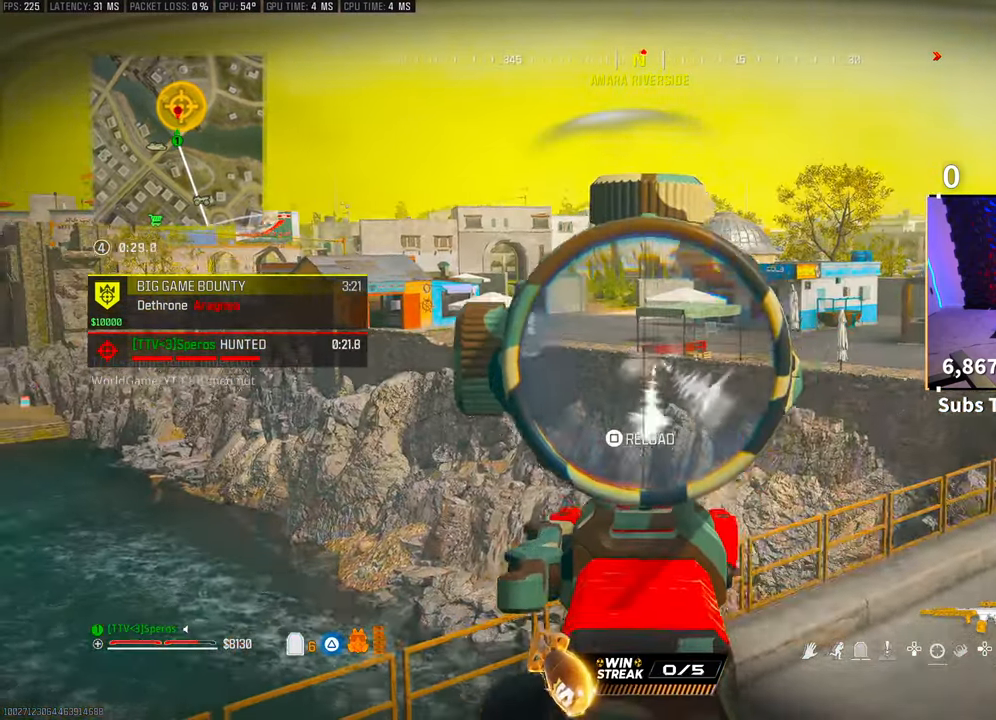
{"buttons": ["L2", "R2"], "left_stick": "center", "right_stick": "center", "events": [[33, "left_stick", "left"], [283, "left_stick", "center"]]}
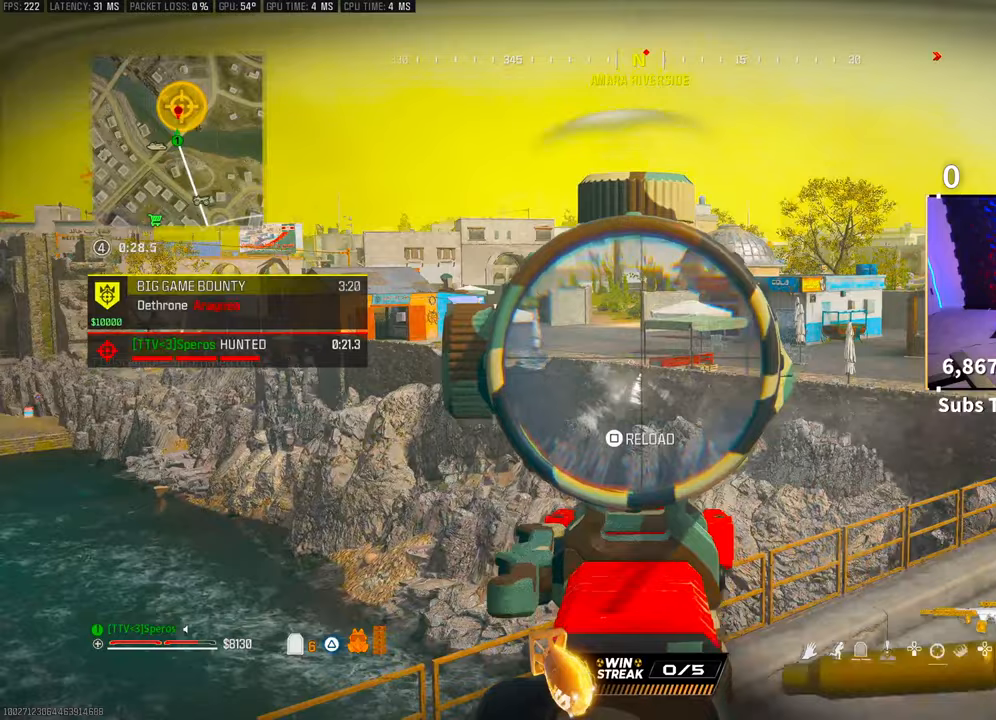
{"buttons": ["L2", "R2"], "left_stick": "center", "right_stick": "center", "events": []}
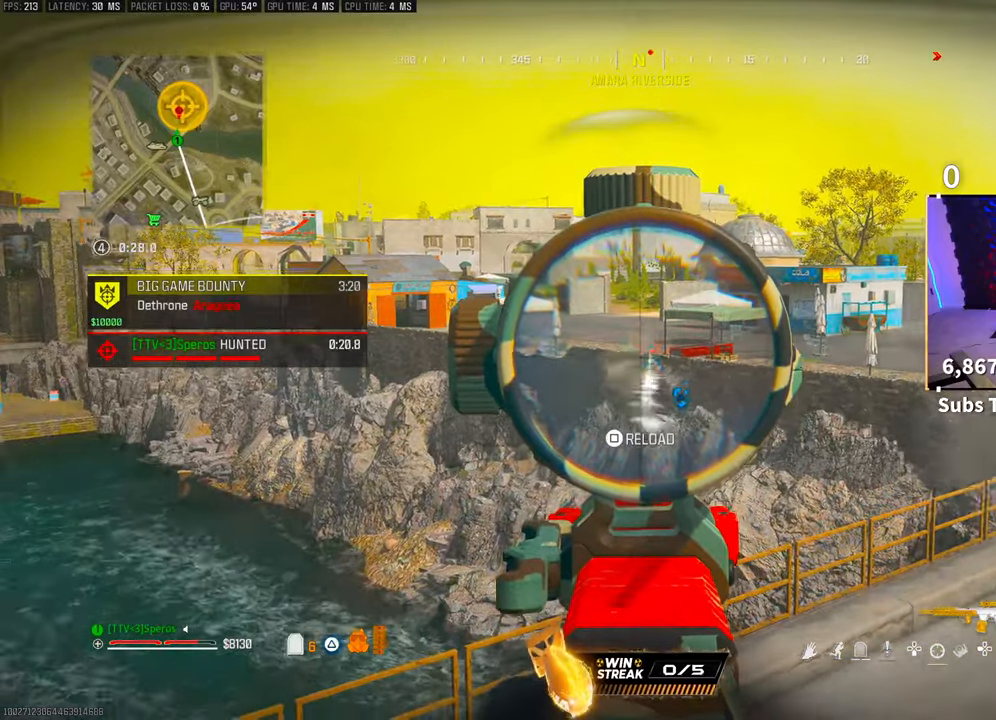
{"buttons": ["L2", "R2"], "left_stick": "center", "right_stick": "center", "events": []}
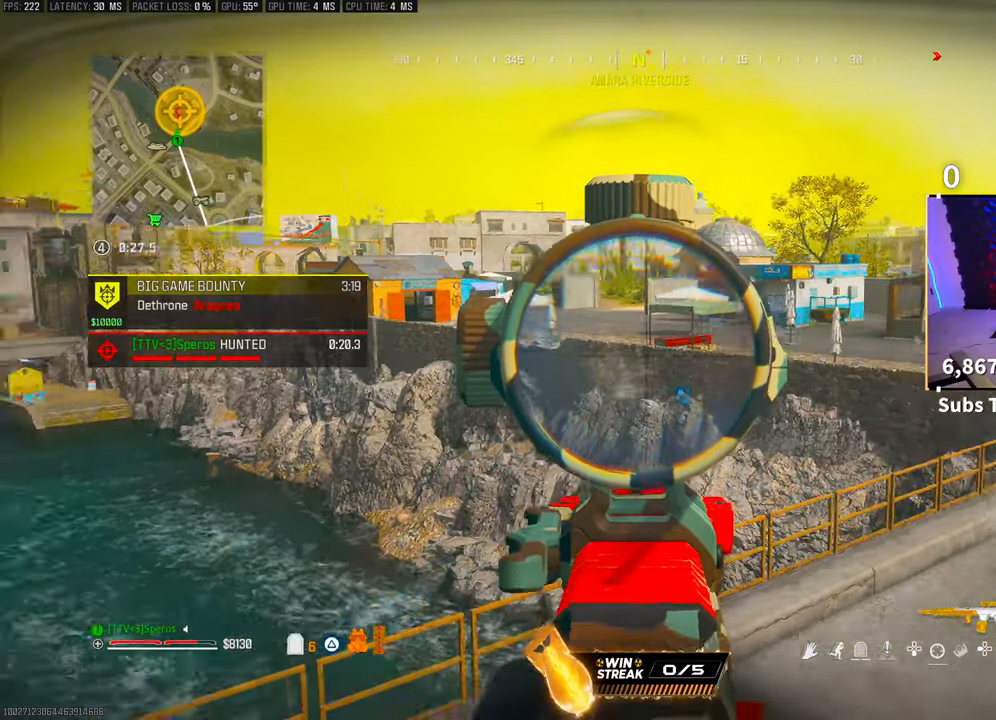
{"buttons": [], "left_stick": "left", "right_stick": "center", "events": [[83, "L2", "up"], [100, "R2", "up"], [117, "left_stick", "down-right"], [400, "left_stick", "down-left"], [483, "left_stick", "left"]]}
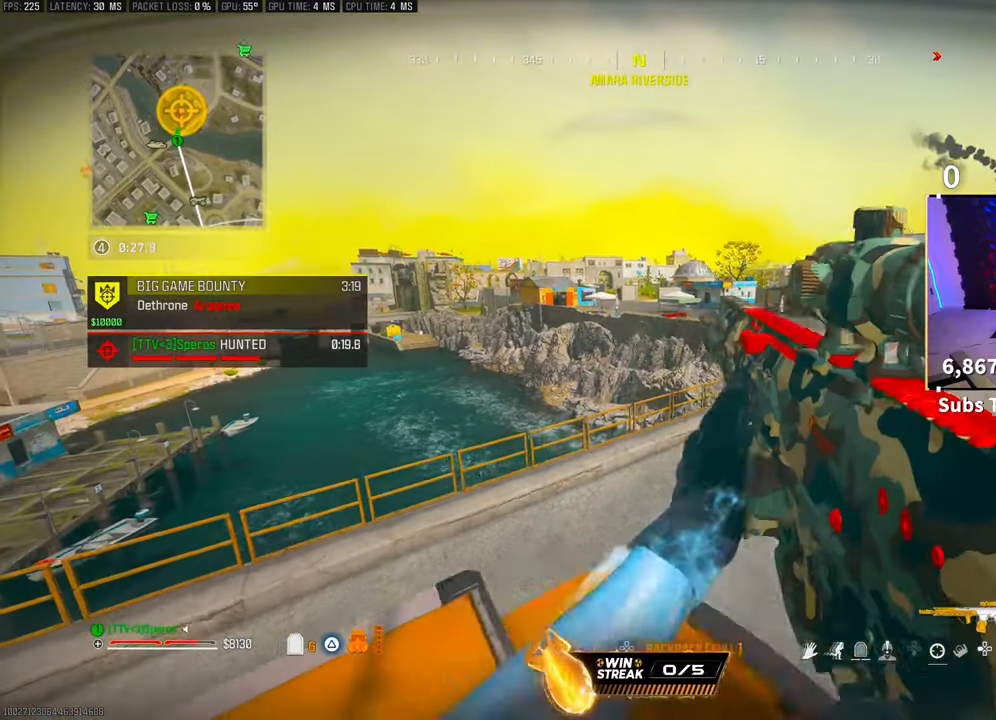
{"buttons": [], "left_stick": "down-left", "right_stick": "center", "events": [[450, "left_stick", "down-left"]]}
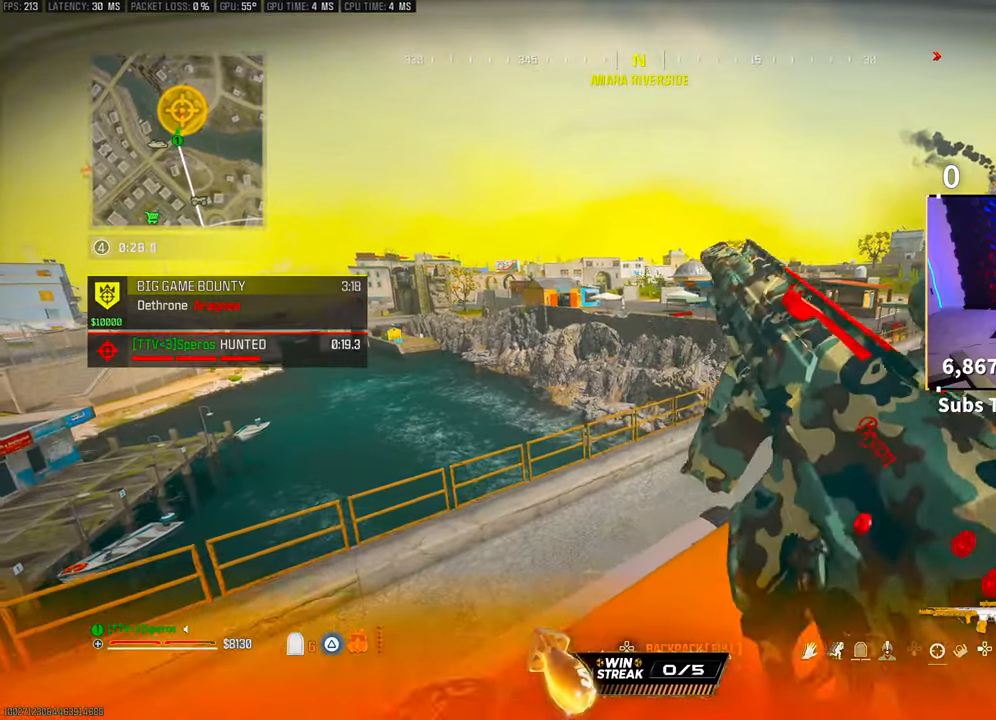
{"buttons": [], "left_stick": "up-right", "right_stick": "center", "events": [[83, "left_stick", "right"], [200, "CROSS", "down"], [300, "CROSS", "up"], [300, "left_stick", "up-right"]]}
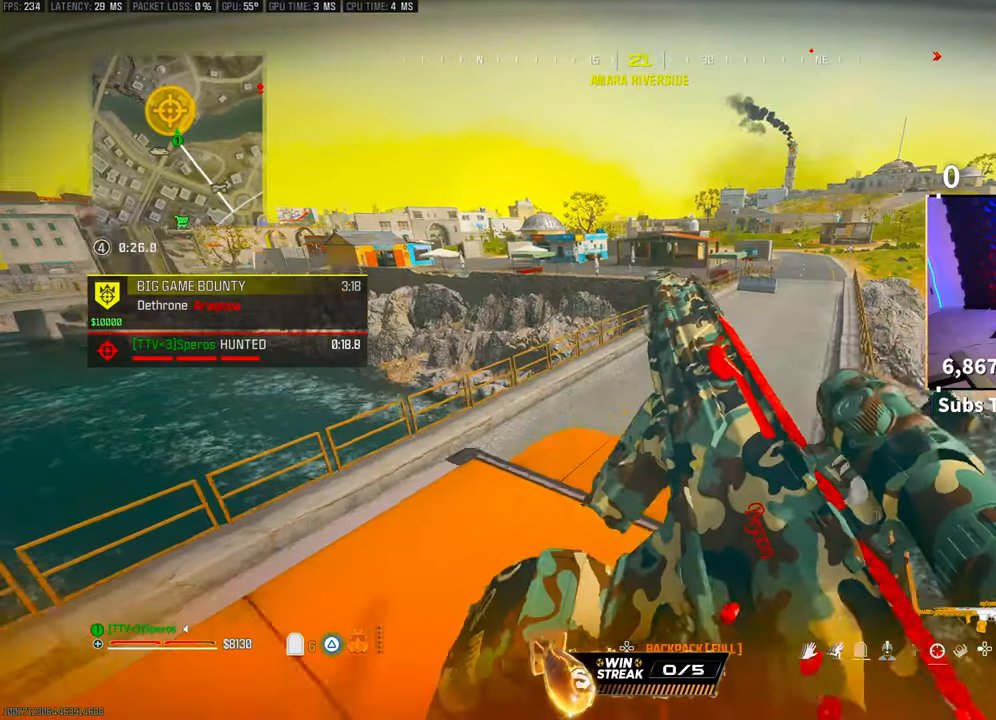
{"buttons": ["L3"], "left_stick": "up", "right_stick": "left", "events": [[33, "L3", "down"], [150, "L3", "up"], [150, "left_stick", "up"], [183, "right_stick", "down"], [233, "L3", "down"], [250, "right_stick", "down-left"], [350, "L3", "up"], [483, "L3", "down"], [500, "right_stick", "left"]]}
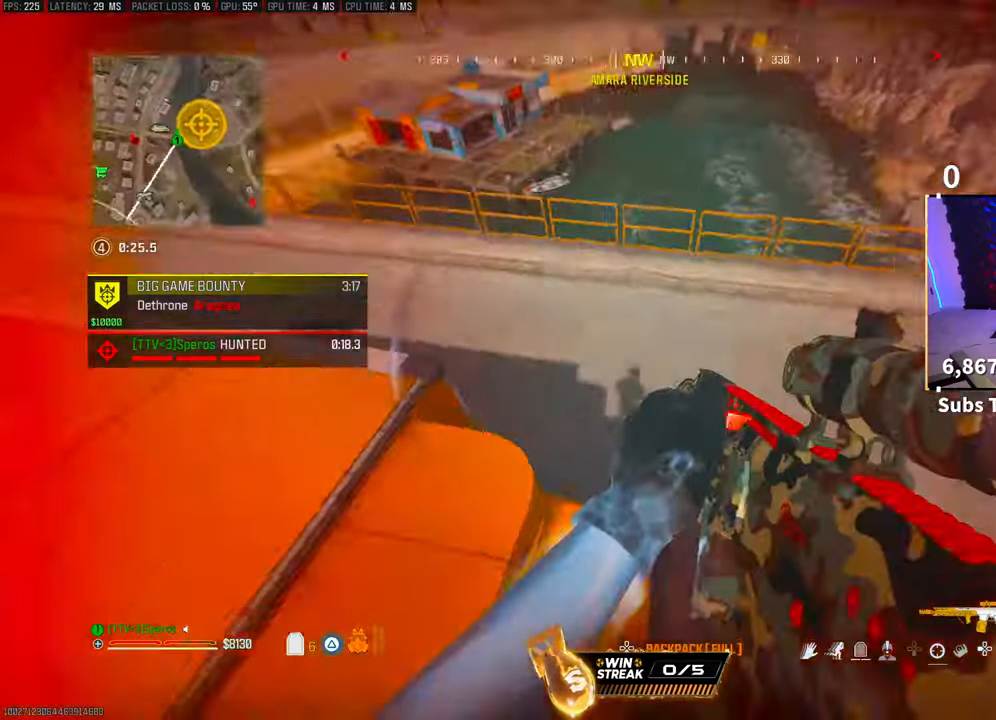
{"buttons": [], "left_stick": "left", "right_stick": "right", "events": [[100, "L3", "up"], [150, "right_stick", "up"], [250, "right_stick", "center"], [350, "left_stick", "up-left"], [350, "right_stick", "right"], [450, "left_stick", "left"]]}
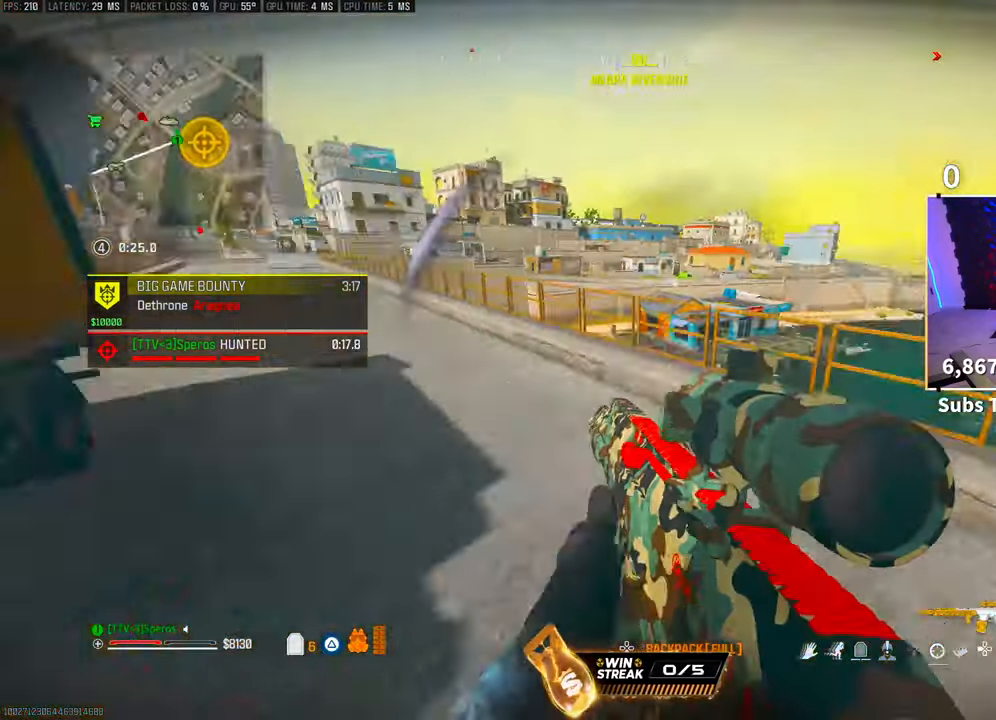
{"buttons": [], "left_stick": "up-right", "right_stick": "right", "events": [[133, "left_stick", "down"], [200, "right_stick", "center"], [300, "left_stick", "center"], [350, "left_stick", "right"], [450, "left_stick", "up-right"], [450, "right_stick", "right"]]}
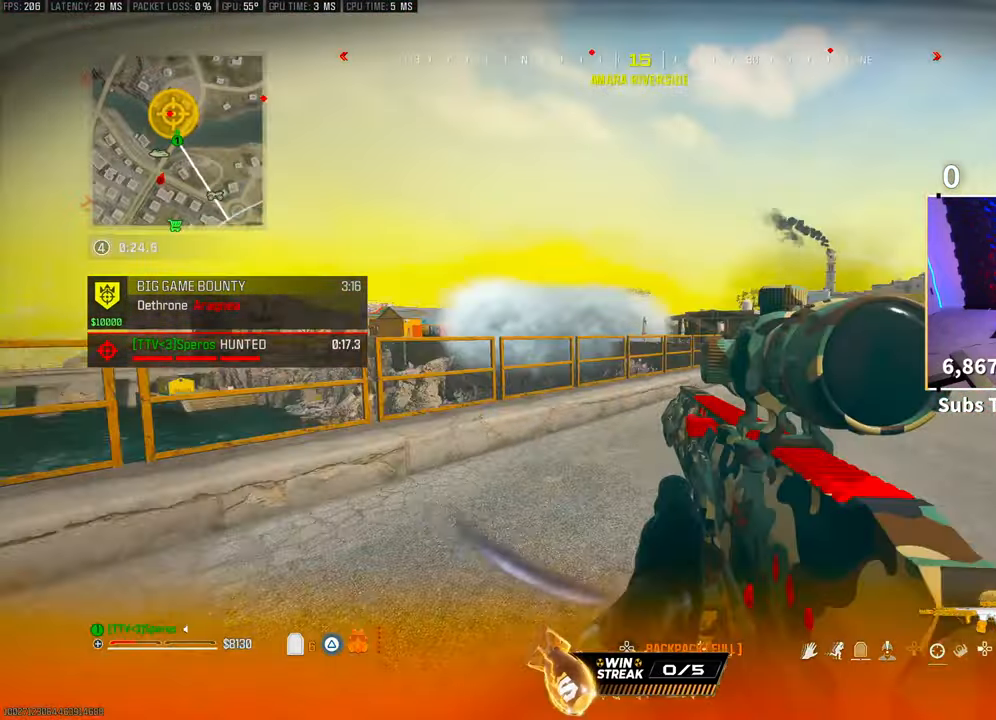
{"buttons": ["TRIANGLE"], "left_stick": "up-right", "right_stick": "right", "events": [[33, "L3", "down"], [33, "TRIANGLE", "down"], [200, "L3", "up"], [200, "right_stick", "center"], [300, "right_stick", "right"]]}
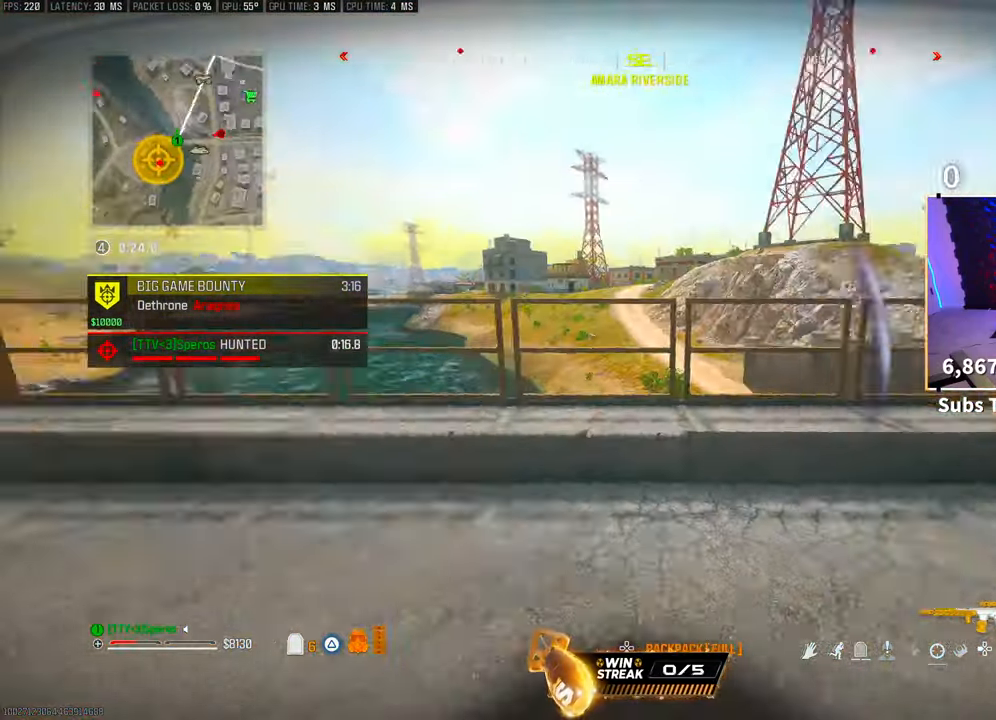
{"buttons": ["TRIANGLE"], "left_stick": "left", "right_stick": "center", "events": [[150, "left_stick", "up-left"], [150, "right_stick", "center"], [250, "left_stick", "left"]]}
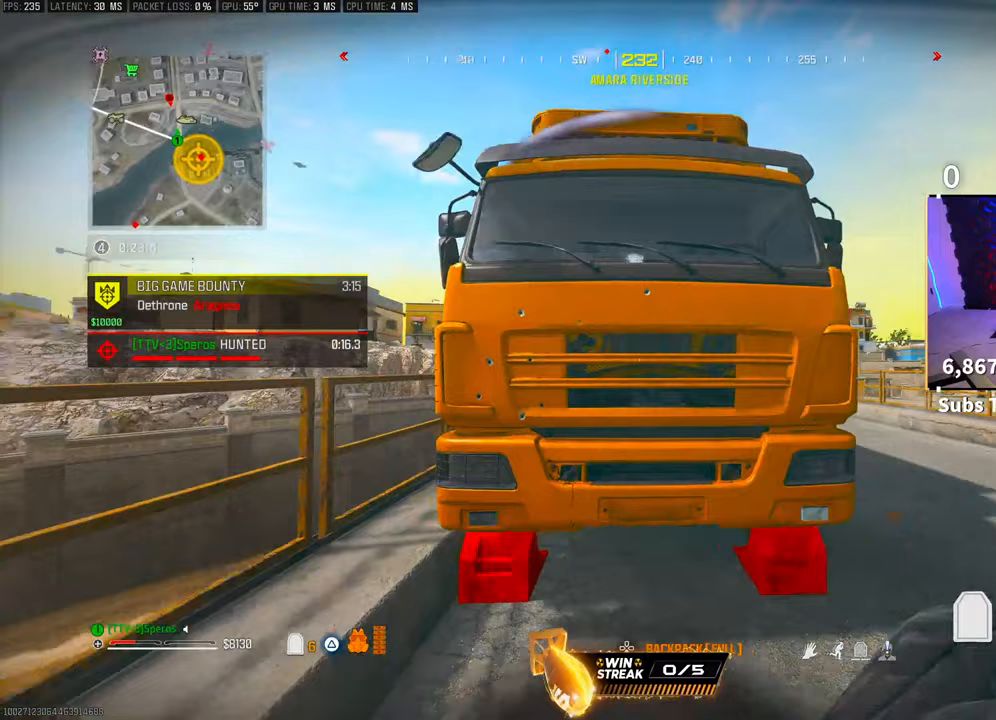
{"buttons": ["TRIANGLE"], "left_stick": "left", "right_stick": "center", "events": [[50, "left_stick", "center"], [100, "left_stick", "right"], [133, "CROSS", "down"], [300, "CROSS", "up"], [333, "left_stick", "center"], [383, "left_stick", "left"]]}
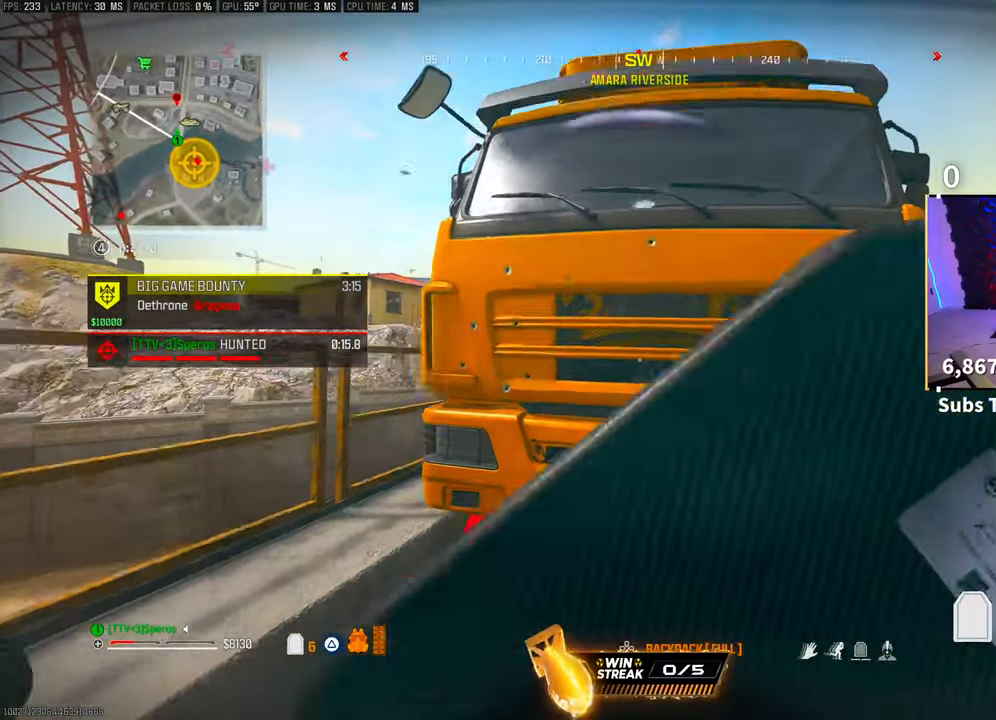
{"buttons": ["CROSS", "TRIANGLE"], "left_stick": "left", "right_stick": "center", "events": [[33, "CROSS", "down"], [183, "CROSS", "up"], [183, "left_stick", "down-right"], [350, "left_stick", "left"], [500, "CROSS", "down"]]}
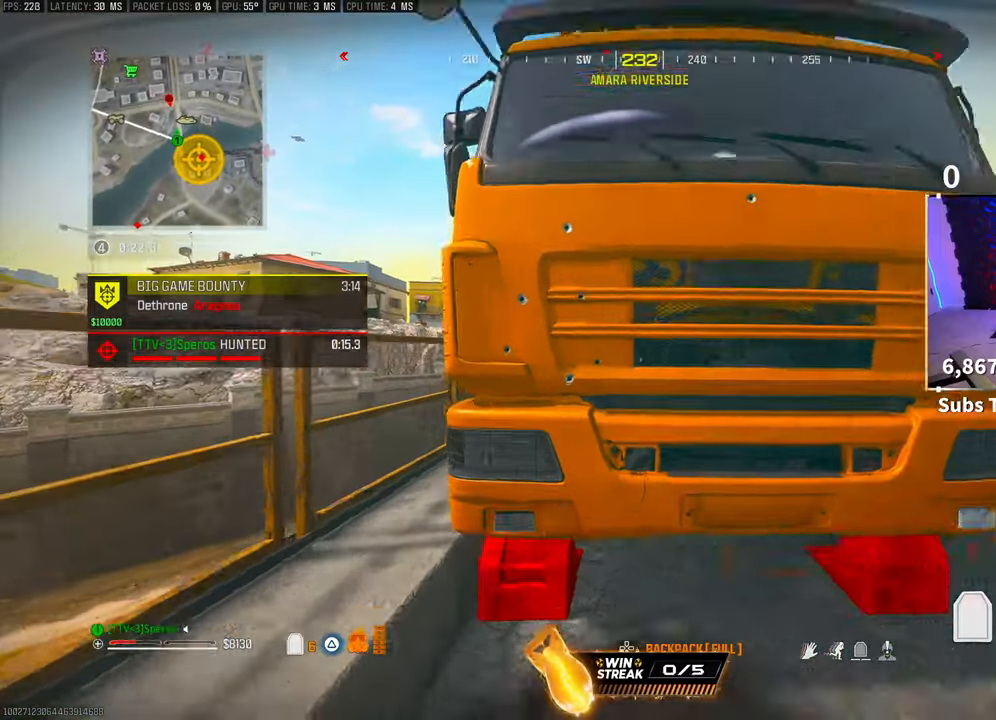
{"buttons": ["CROSS", "TRIANGLE"], "left_stick": "left", "right_stick": "center", "events": [[50, "left_stick", "center"], [150, "CROSS", "up"], [150, "left_stick", "down-right"], [300, "left_stick", "right"], [450, "CROSS", "down"], [483, "left_stick", "left"]]}
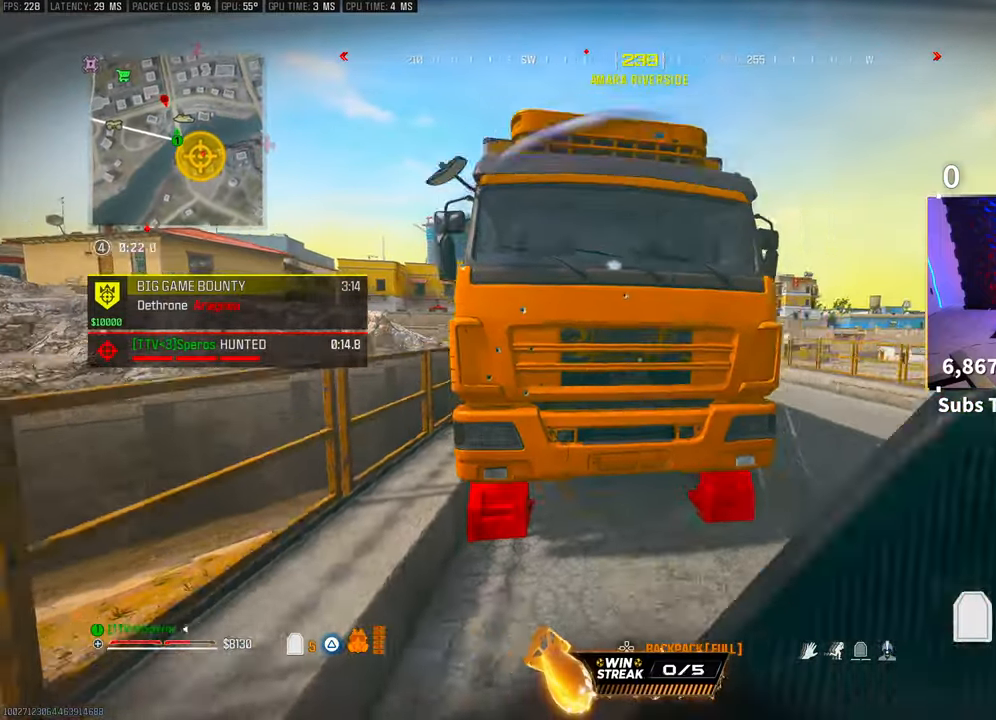
{"buttons": ["TRIANGLE"], "left_stick": "right", "right_stick": "center", "events": [[100, "CROSS", "up"], [350, "left_stick", "right"]]}
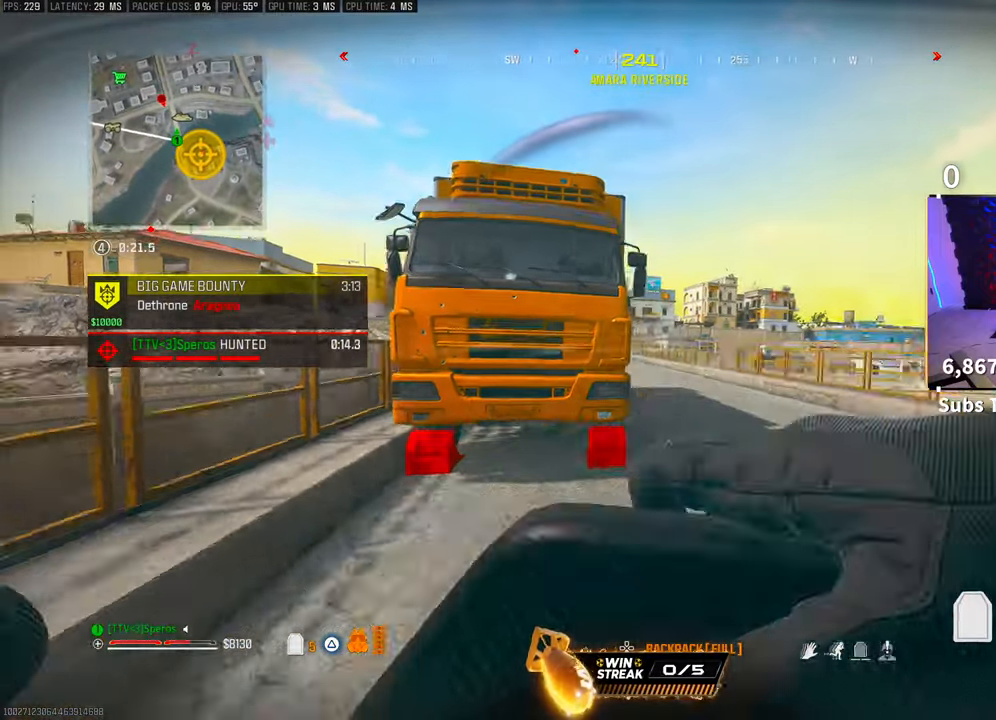
{"buttons": ["TRIANGLE"], "left_stick": "up", "right_stick": "center", "events": [[50, "CROSS", "down"], [100, "left_stick", "up"], [150, "left_stick", "up-left"], [200, "CROSS", "up"], [350, "left_stick", "center"], [450, "left_stick", "up"]]}
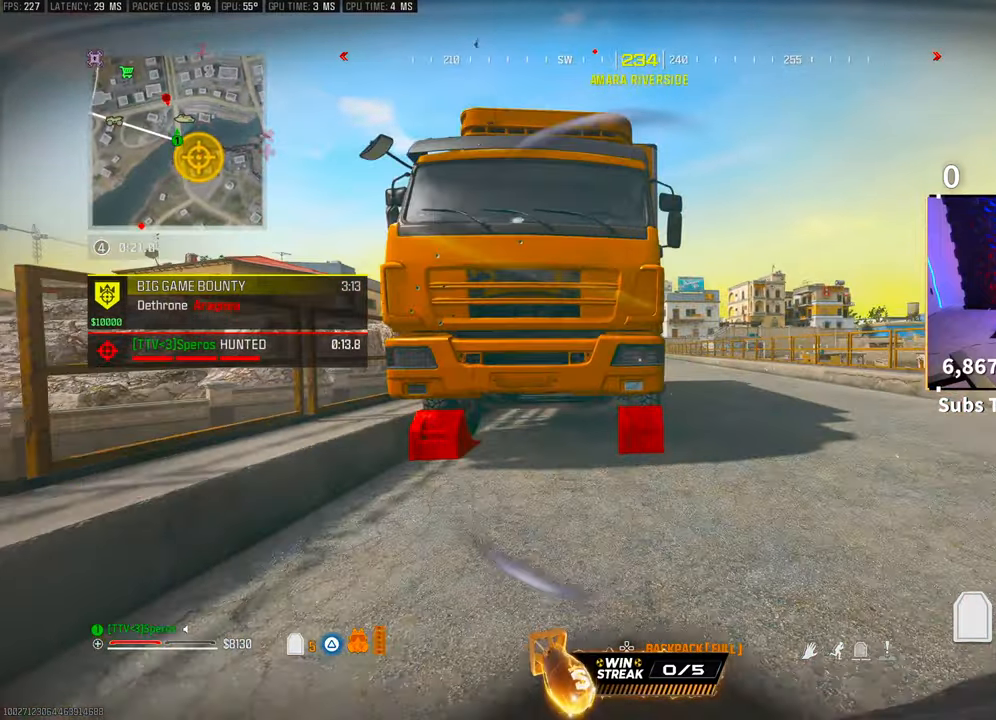
{"buttons": [], "left_stick": "up", "right_stick": "left", "events": [[50, "L3", "down"], [83, "left_stick", "up-right"], [100, "right_stick", "right"], [183, "L3", "up"], [250, "TRIANGLE", "up"], [300, "L3", "down"], [333, "right_stick", "left"], [450, "L3", "up"], [450, "left_stick", "up"]]}
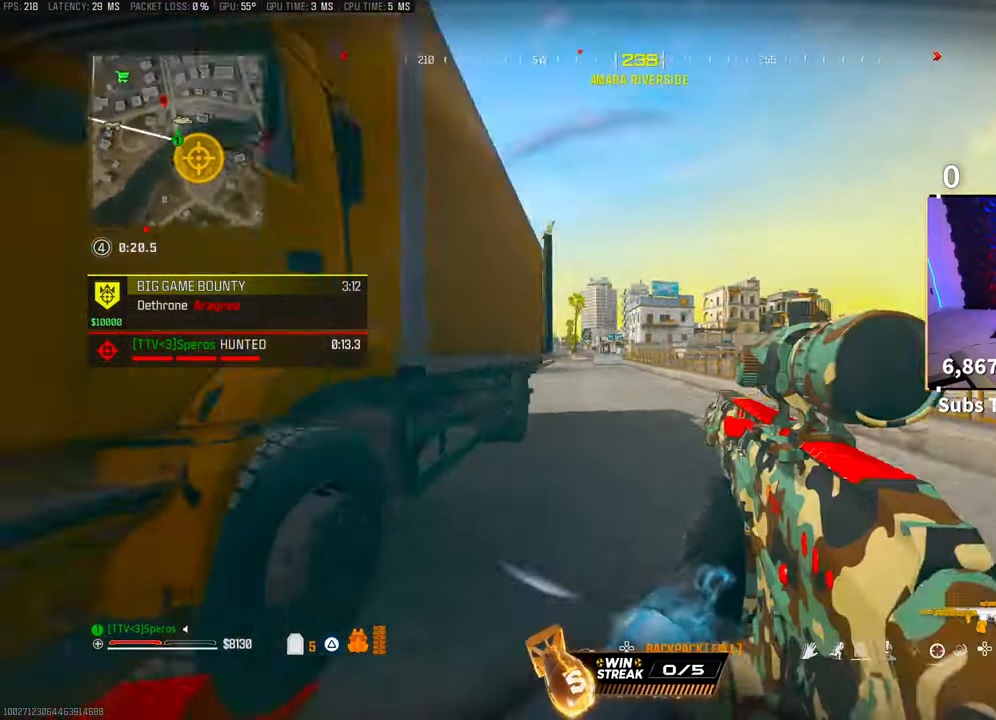
{"buttons": ["CROSS"], "left_stick": "up", "right_stick": "center", "events": [[150, "right_stick", "center"], [483, "CROSS", "down"]]}
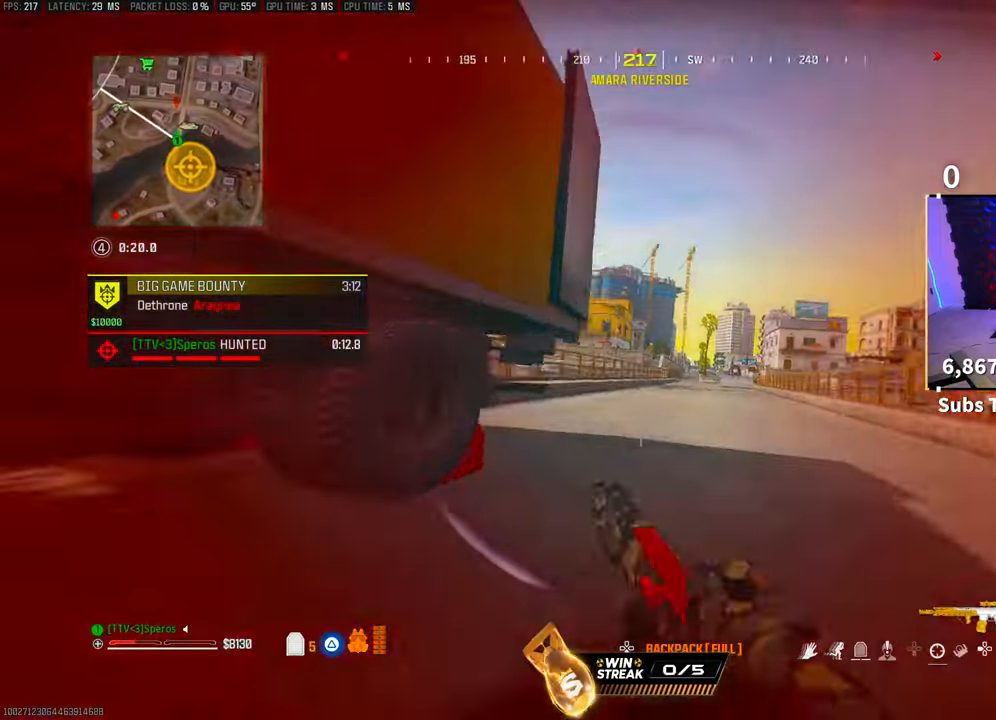
{"buttons": ["L3"], "left_stick": "up-left", "right_stick": "center", "events": [[100, "CROSS", "up"], [100, "left_stick", "up-left"], [233, "TRIANGLE", "down"], [283, "L3", "down"], [300, "TRIANGLE", "up"], [350, "TRIANGLE", "down"], [383, "L3", "up"], [400, "TRIANGLE", "up"], [450, "L3", "down"]]}
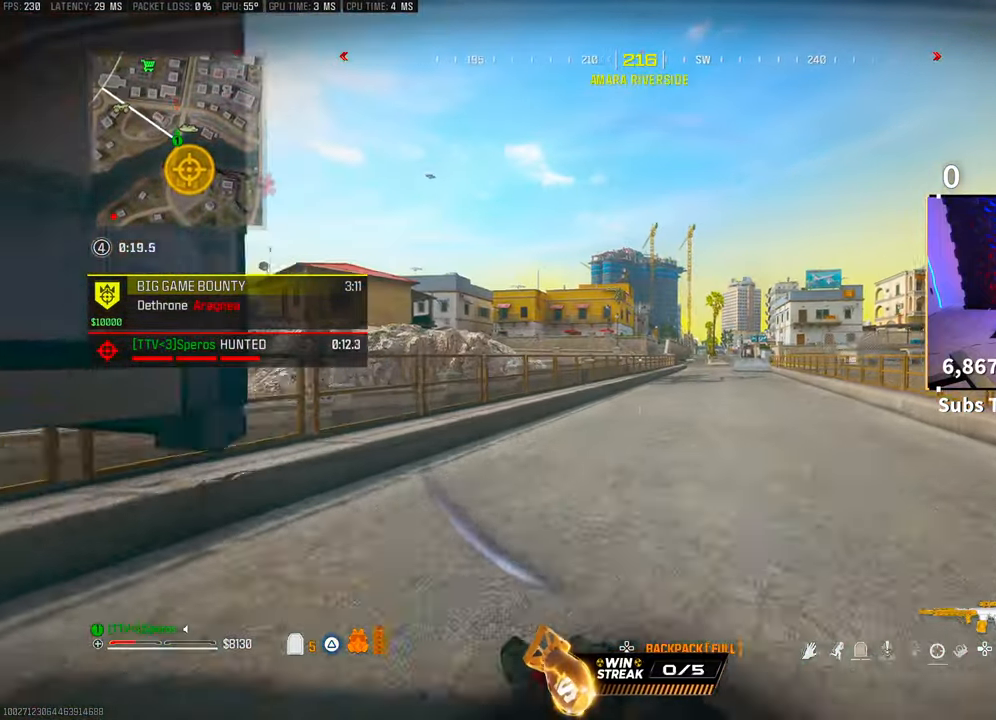
{"buttons": [], "left_stick": "down-left", "right_stick": "center"}
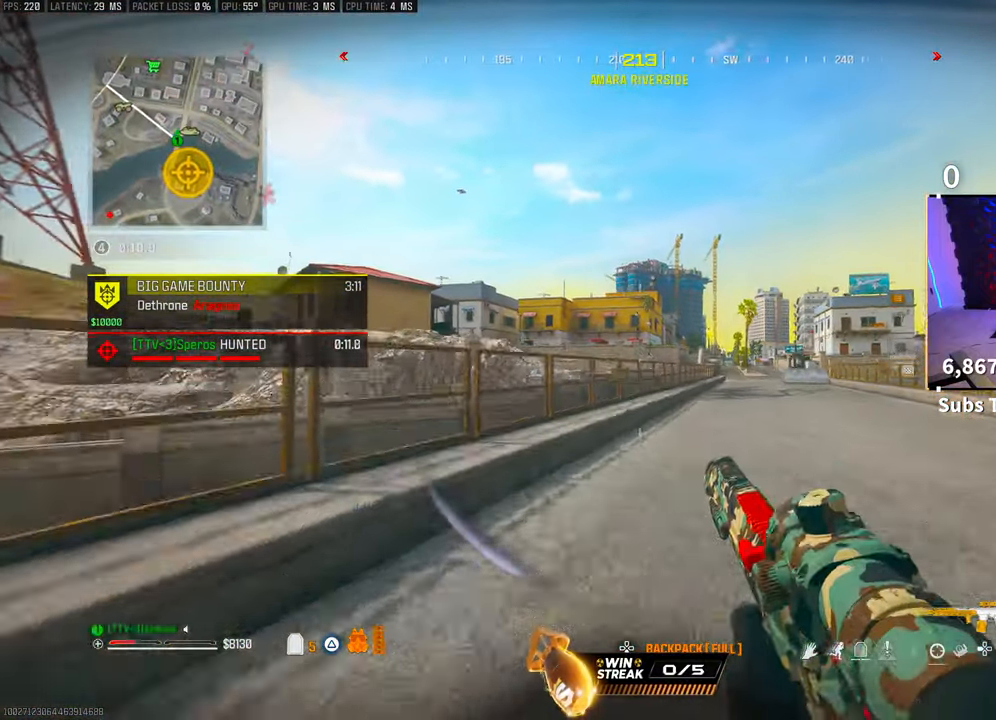
{"buttons": [], "left_stick": "right", "right_stick": "center", "events": [[433, "left_stick", "right"]]}
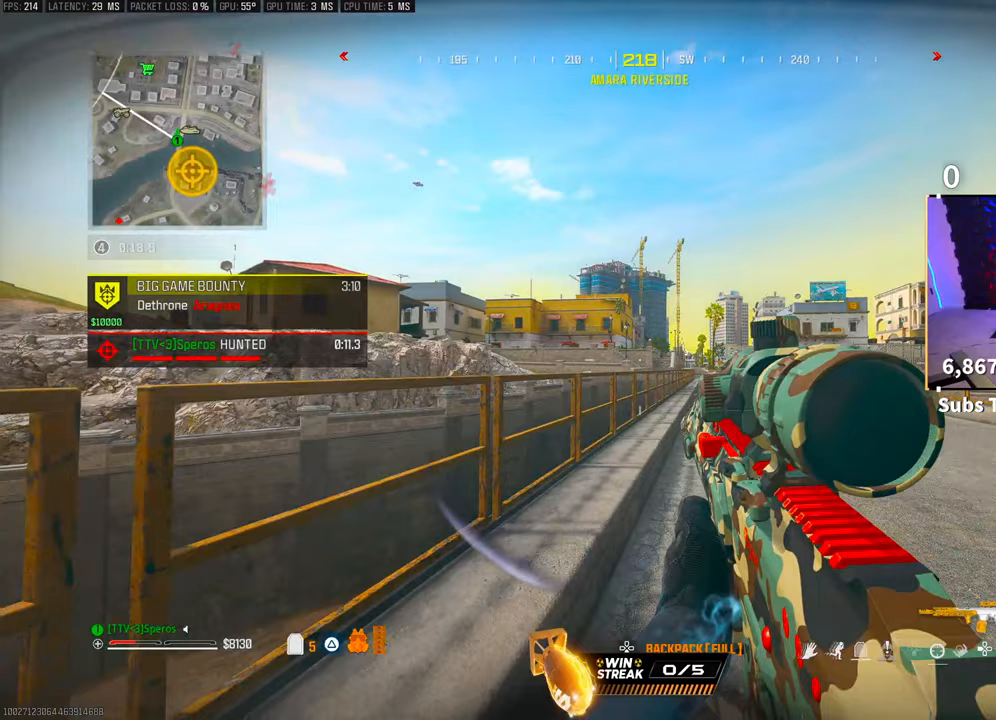
{"buttons": [], "left_stick": "up-right", "right_stick": "down", "events": [[150, "left_stick", "up-right"], [250, "right_stick", "down"], [283, "L1", "down"], [300, "CROSS", "down"], [400, "L1", "up"], [450, "CROSS", "up"]]}
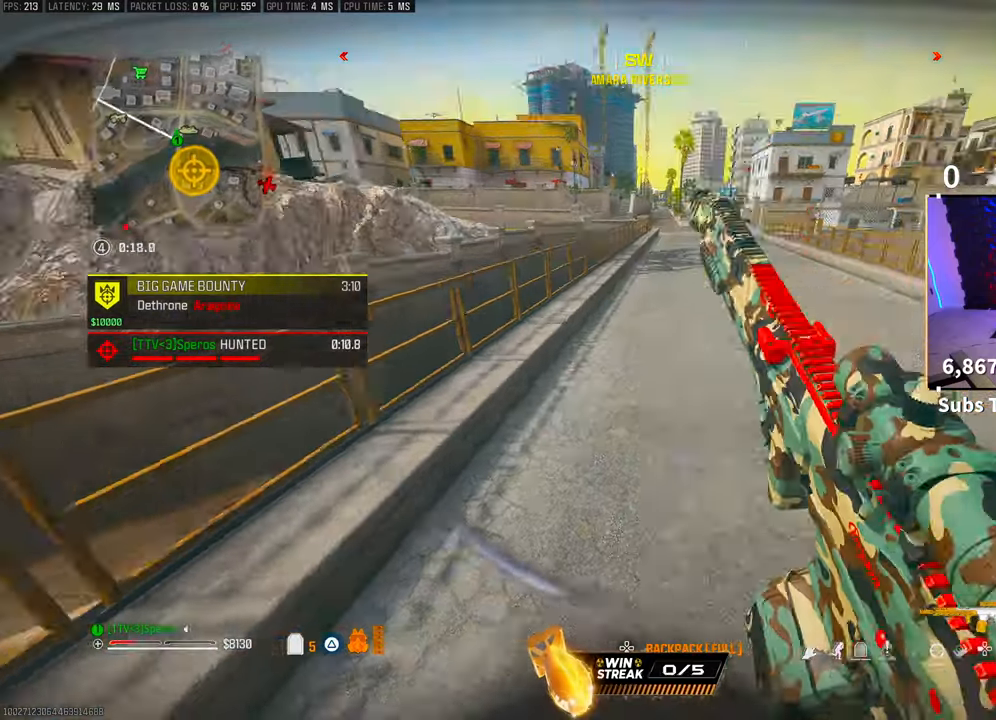
{"buttons": ["TRIANGLE"], "left_stick": "up-right", "right_stick": "center", "events": [[100, "left_stick", "right"], [150, "right_stick", "center"], [200, "right_stick", "up"], [400, "right_stick", "center"], [450, "left_stick", "up-right"], [500, "TRIANGLE", "down"]]}
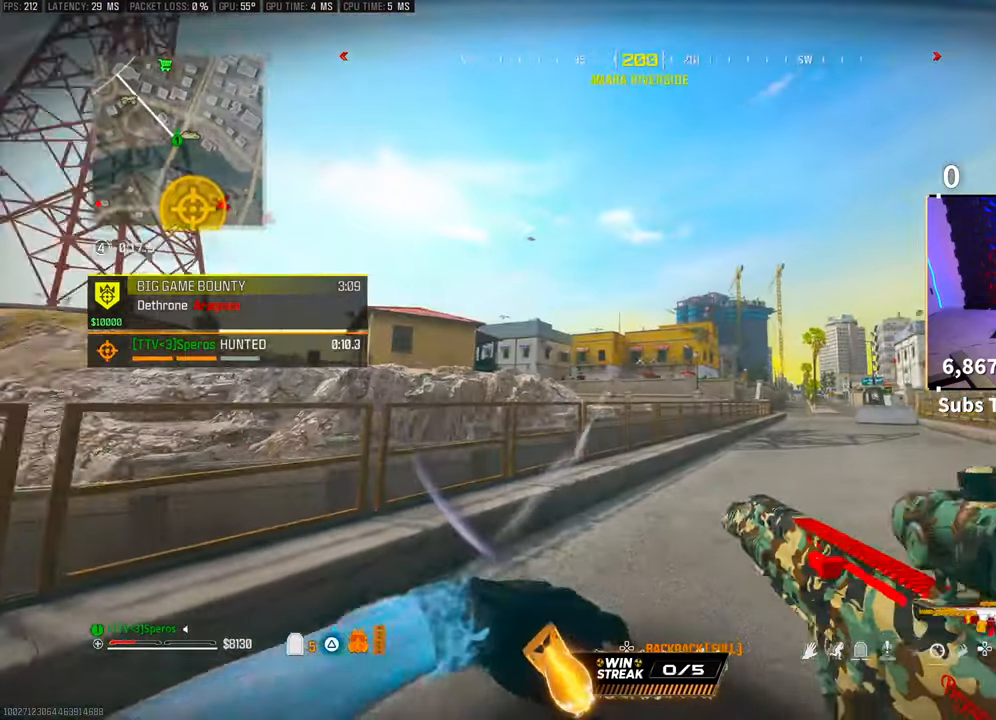
{"buttons": ["TRIANGLE", "L3"], "left_stick": "up-right", "right_stick": "center", "events": [[50, "L3", "down"], [200, "L3", "up"], [283, "L3", "down"], [400, "L3", "up"], [483, "L3", "down"]]}
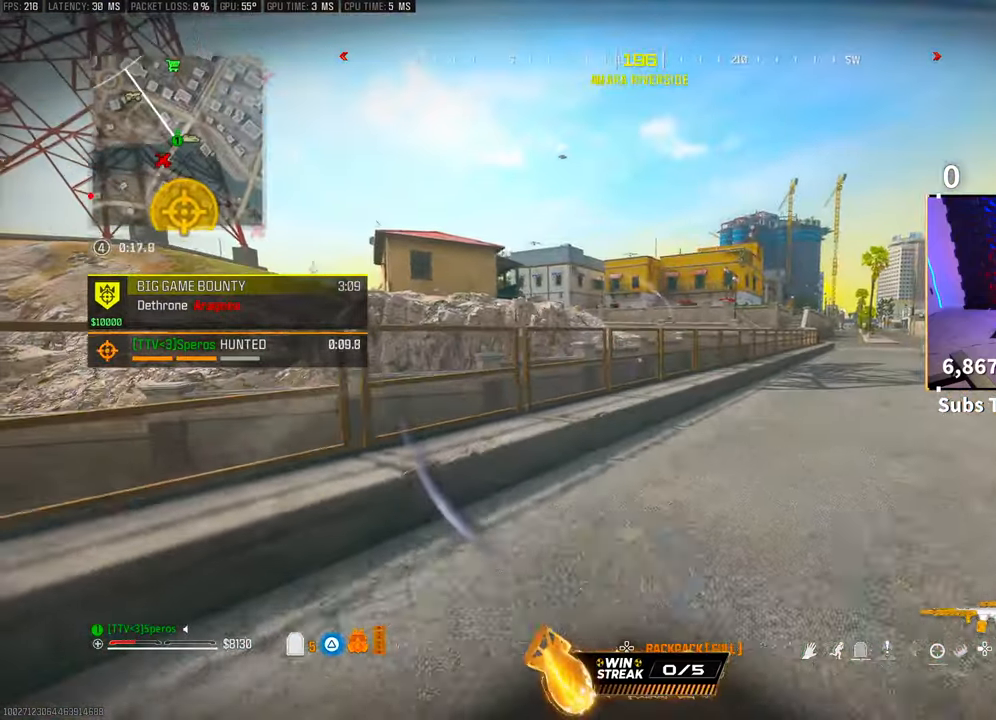
{"buttons": ["TRIANGLE", "L3"], "left_stick": "up-right", "right_stick": "center", "events": [[100, "L3", "up"], [250, "L3", "down"], [383, "L3", "up"], [400, "right_stick", "right"], [450, "right_stick", "center"], [483, "L3", "down"]]}
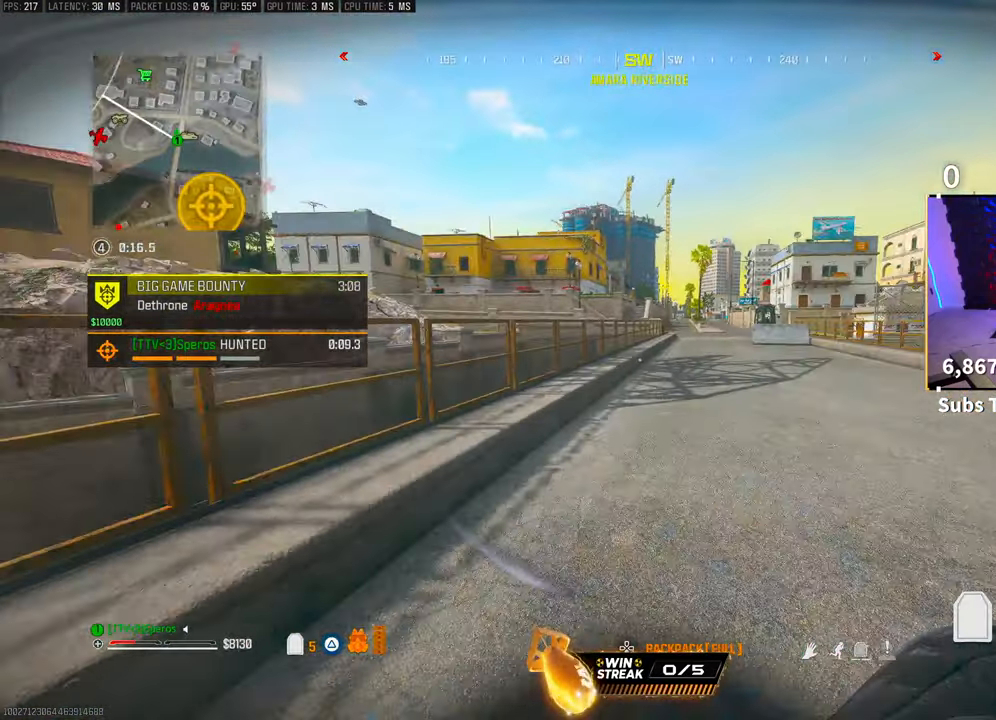
{"buttons": ["CROSS", "TRIANGLE", "L3"], "left_stick": "up-right", "right_stick": "center", "events": [[100, "L3", "up"], [400, "CROSS", "down"], [500, "L3", "down"]]}